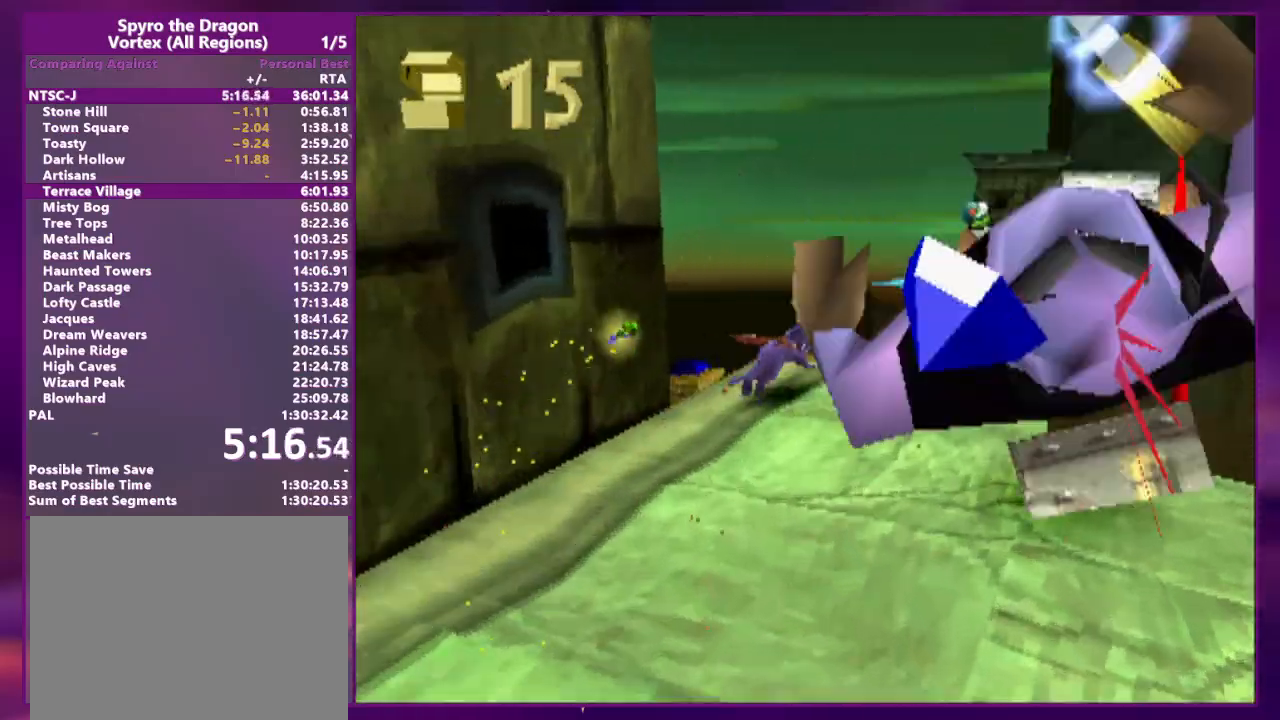
Gameplay with a controller (PlayStation layout); each line is a JSON object with the inputs held at the frame after it (dt_ms = milliseconds from this image to that frame). "events" lists button and stick changes between this image and that frame as [ms after this image, input, new state], when the widget could be followed in between. Not read: CROSS L3 R3 SQUARE left_stick right_stick.
{"dt_ms": 500, "buttons": ["DPAD_UP", "DPAD_RIGHT"]}
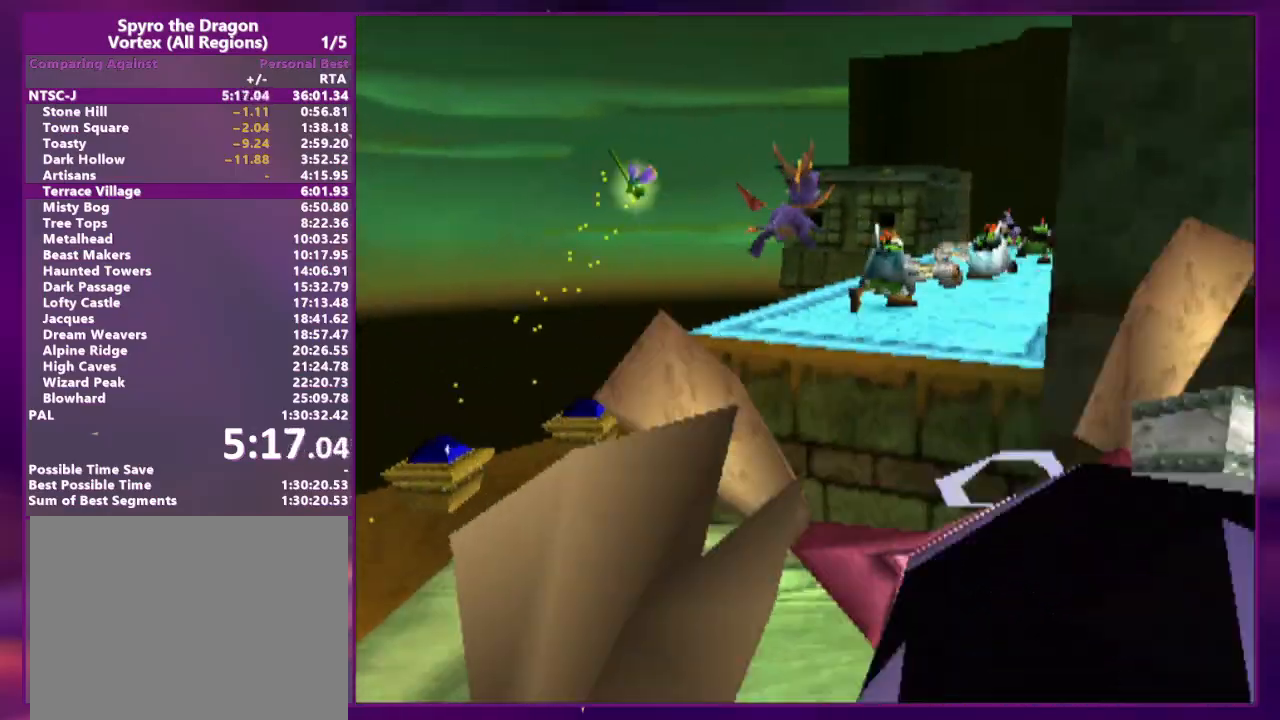
{"dt_ms": 500, "buttons": [], "events": [[67, "DPAD_UP", "up"], [100, "DPAD_UP", "down"], [133, "DPAD_RIGHT", "up"], [167, "DPAD_UP", "up"], [267, "DPAD_RIGHT", "down"], [333, "DPAD_RIGHT", "up"]]}
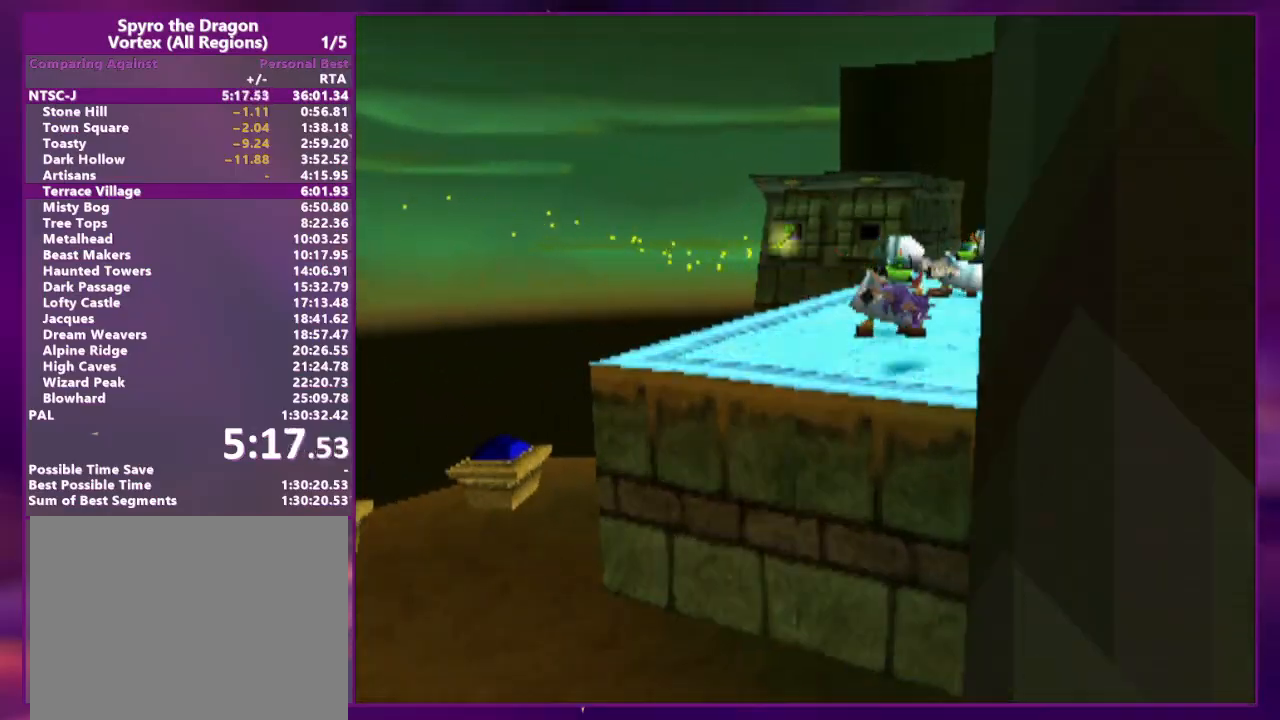
{"dt_ms": 500, "buttons": ["DPAD_UP"], "events": [[167, "DPAD_LEFT", "down"], [167, "DPAD_UP", "down"], [233, "DPAD_LEFT", "up"], [367, "CIRCLE", "down"], [500, "CIRCLE", "up"]]}
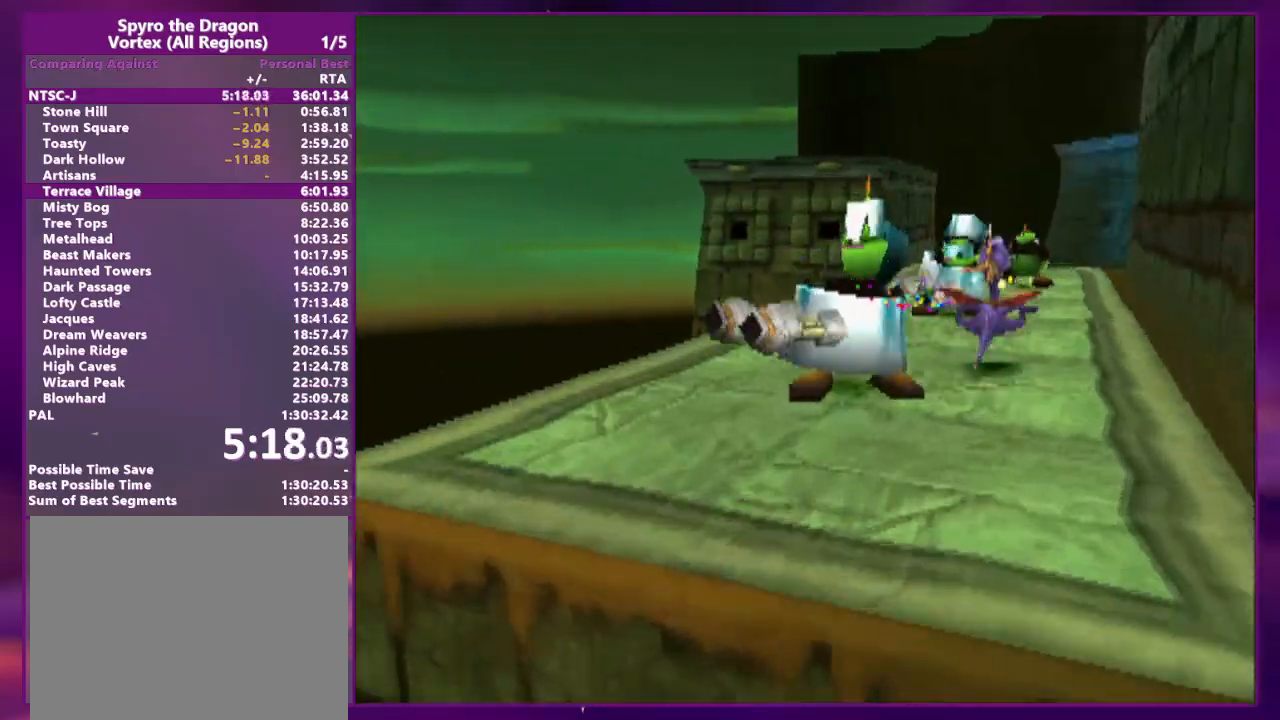
{"dt_ms": 500, "buttons": ["DPAD_UP"]}
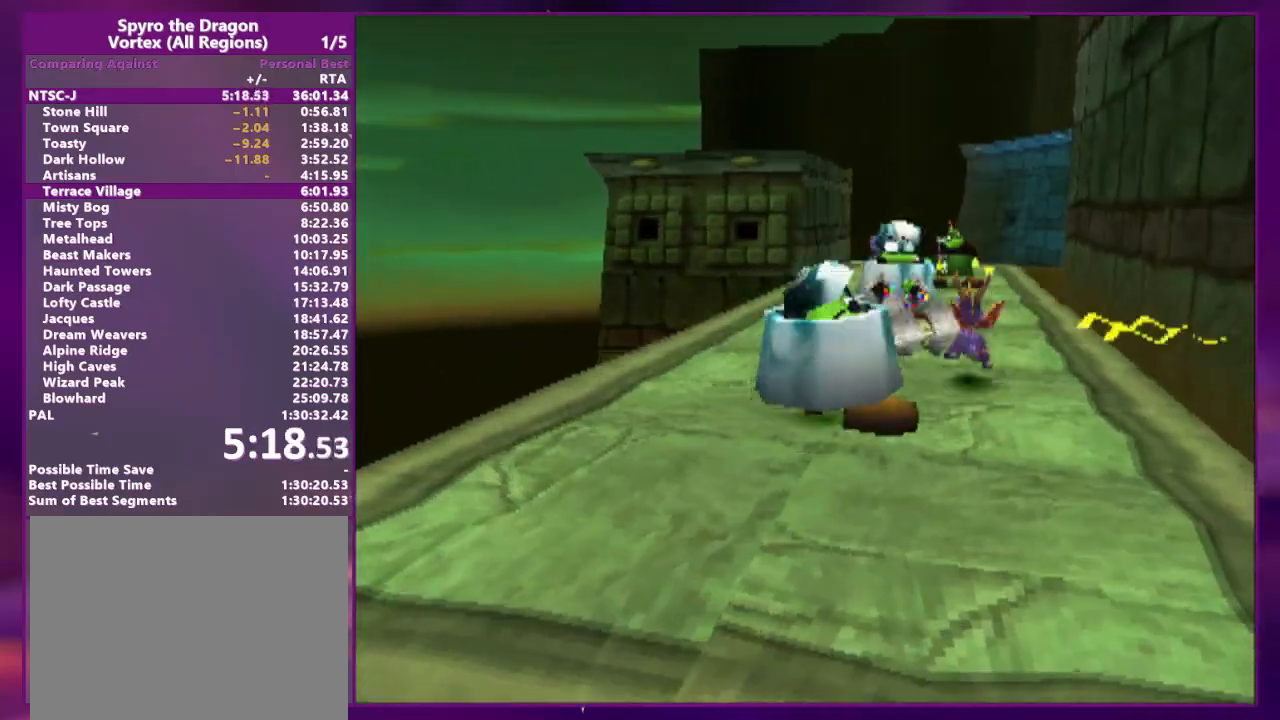
{"dt_ms": 500, "buttons": []}
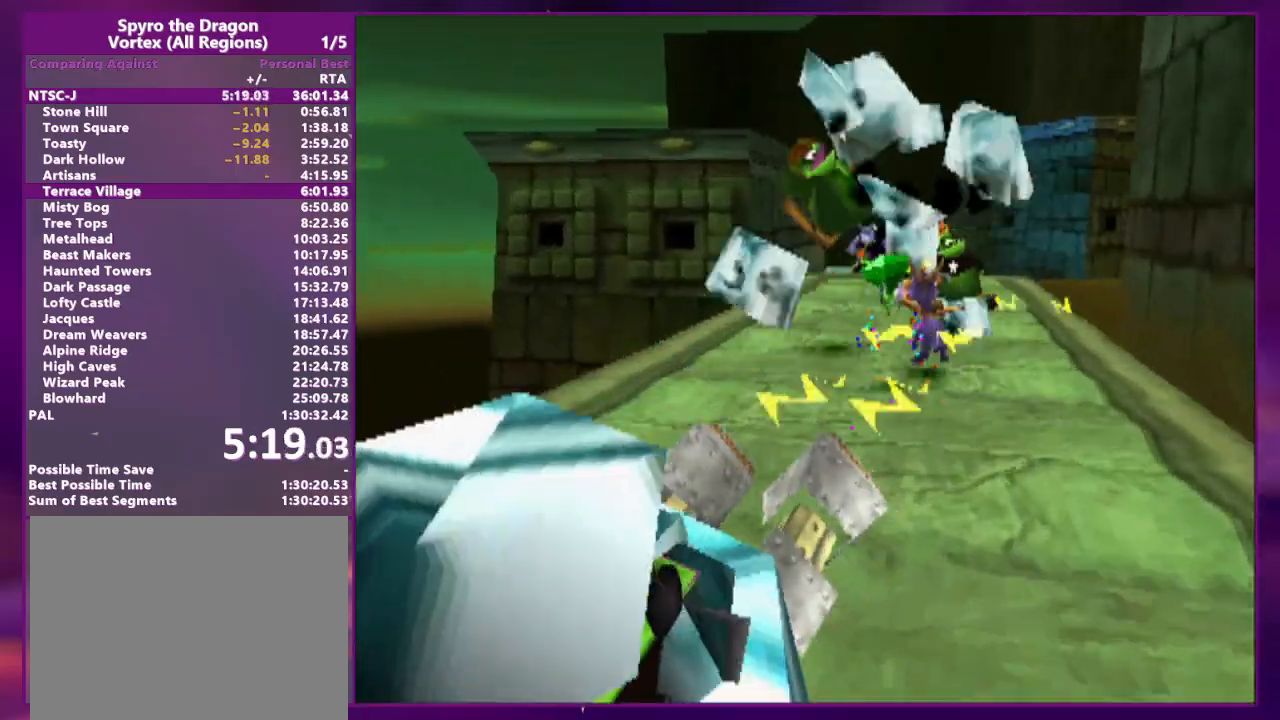
{"dt_ms": 500, "buttons": ["DPAD_UP"], "events": [[67, "DPAD_RIGHT", "down"], [133, "DPAD_UP", "down"], [167, "DPAD_RIGHT", "up"]]}
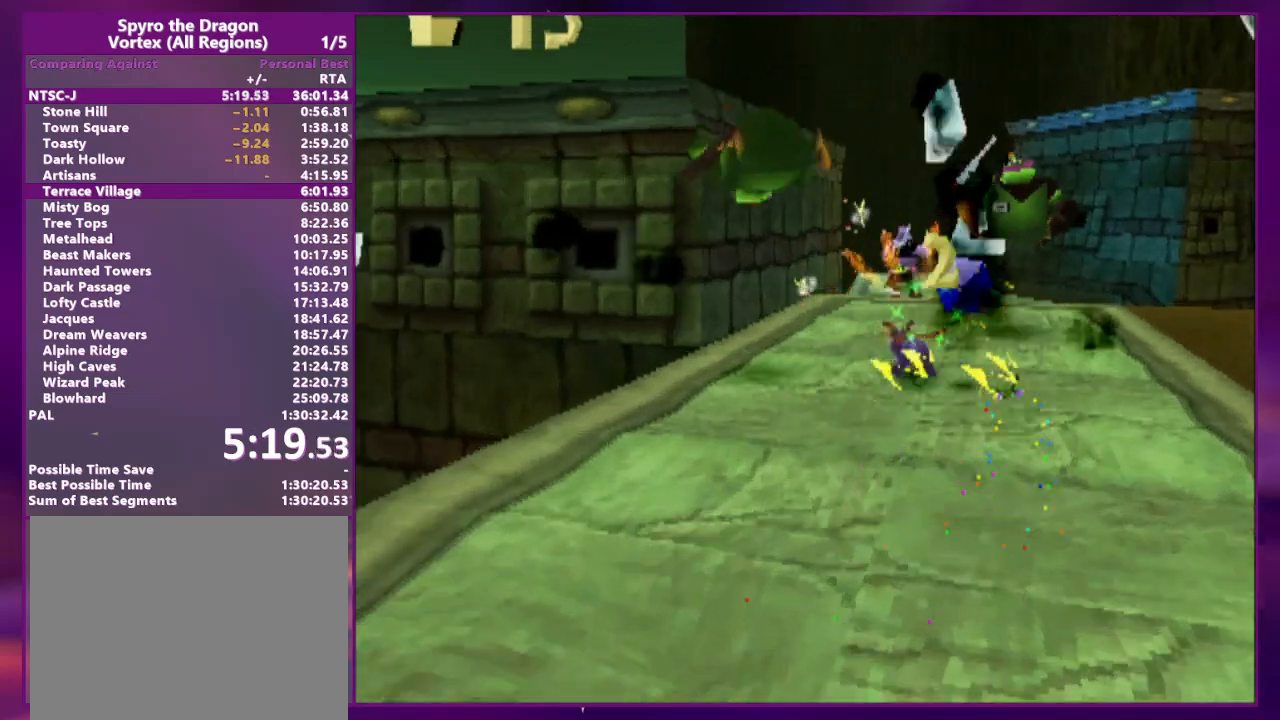
{"dt_ms": 500, "buttons": ["DPAD_UP"], "events": [[33, "DPAD_UP", "up"], [100, "DPAD_RIGHT", "down"], [167, "DPAD_UP", "down"], [200, "DPAD_RIGHT", "up"], [200, "DPAD_UP", "up"], [300, "DPAD_UP", "down"]]}
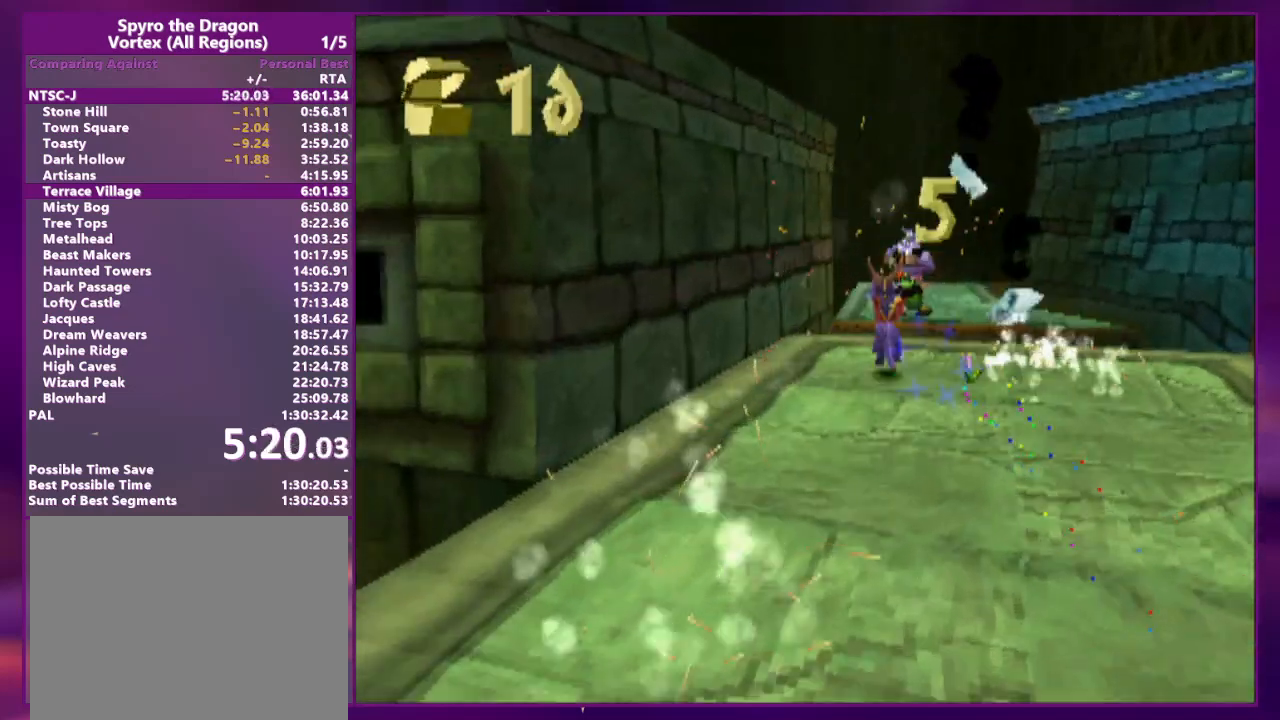
{"dt_ms": 500, "buttons": ["DPAD_DOWN", "DPAD_LEFT"], "events": [[200, "DPAD_RIGHT", "down"], [267, "DPAD_LEFT", "down"], [267, "DPAD_RIGHT", "up"], [267, "DPAD_UP", "up"], [300, "DPAD_DOWN", "down"]]}
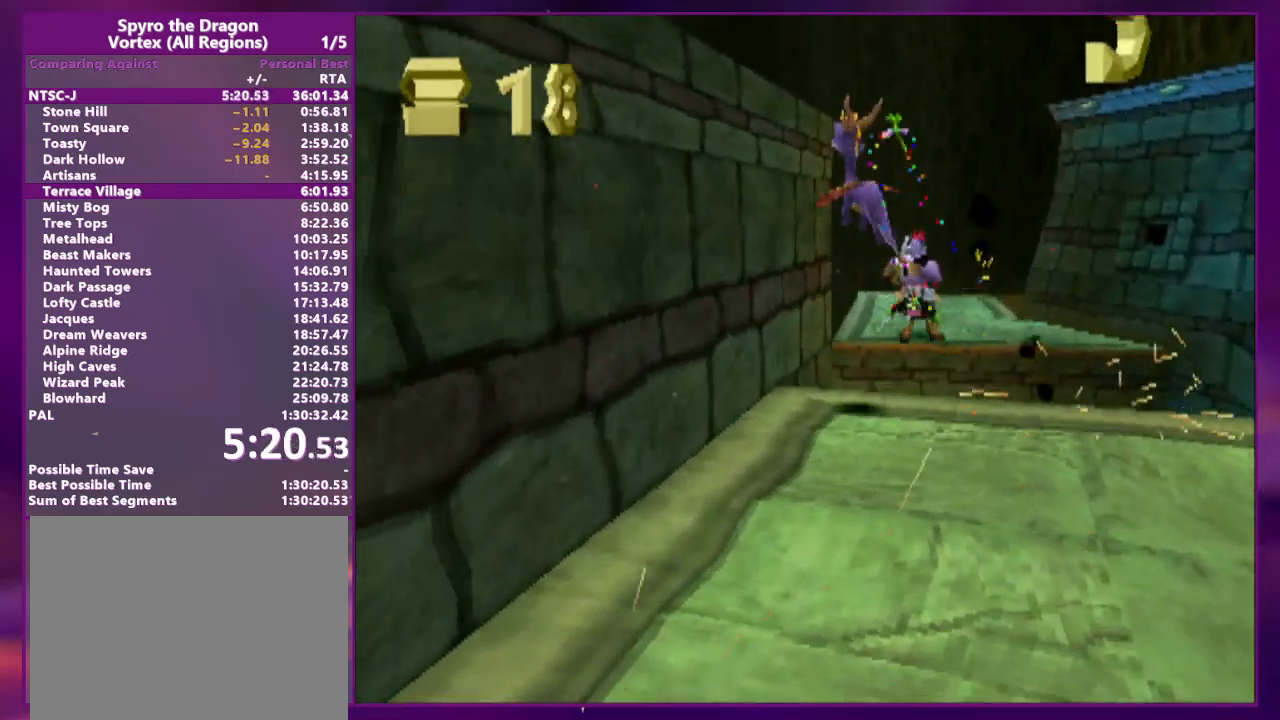
{"dt_ms": 500, "buttons": ["L2", "DPAD_UP", "DPAD_RIGHT"], "events": [[200, "DPAD_LEFT", "up"], [267, "DPAD_DOWN", "up"], [267, "DPAD_RIGHT", "down"], [300, "DPAD_RIGHT", "up"], [333, "DPAD_RIGHT", "down"], [333, "DPAD_UP", "down"], [433, "L2", "down"]]}
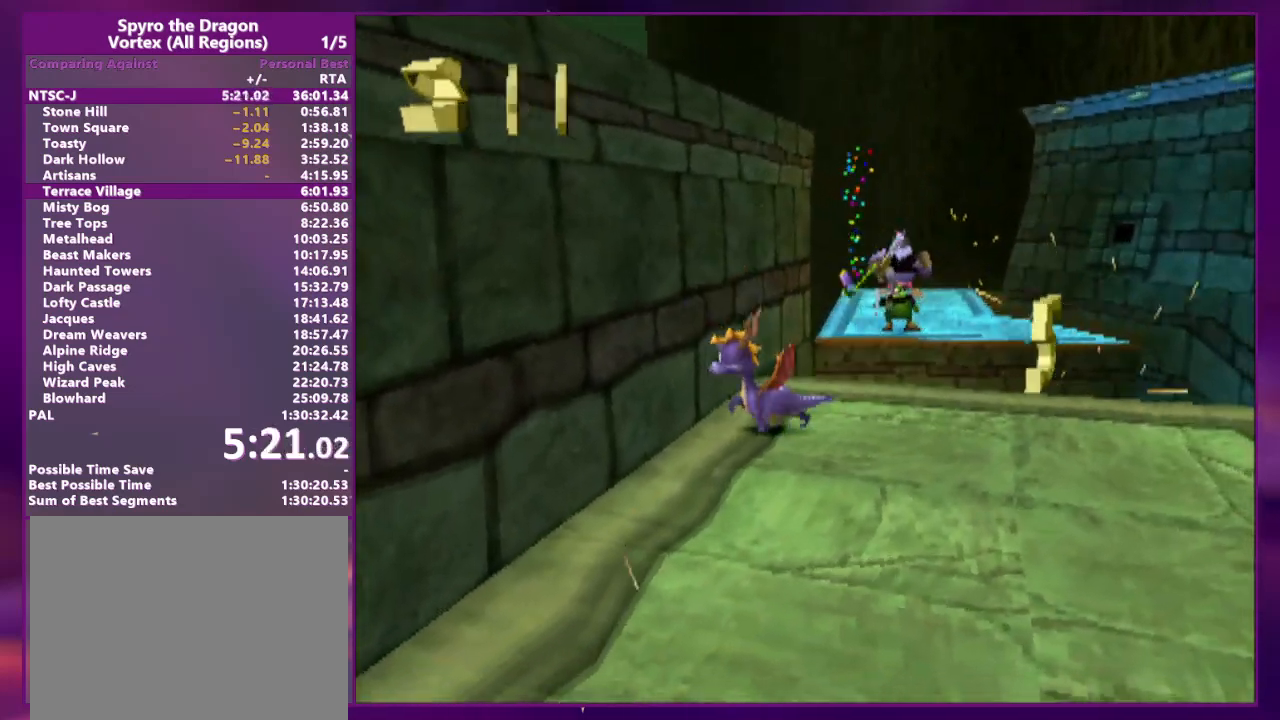
{"dt_ms": 500, "buttons": ["DPAD_UP"], "events": [[133, "DPAD_RIGHT", "up"], [167, "DPAD_UP", "up"], [167, "L2", "up"], [300, "DPAD_UP", "down"]]}
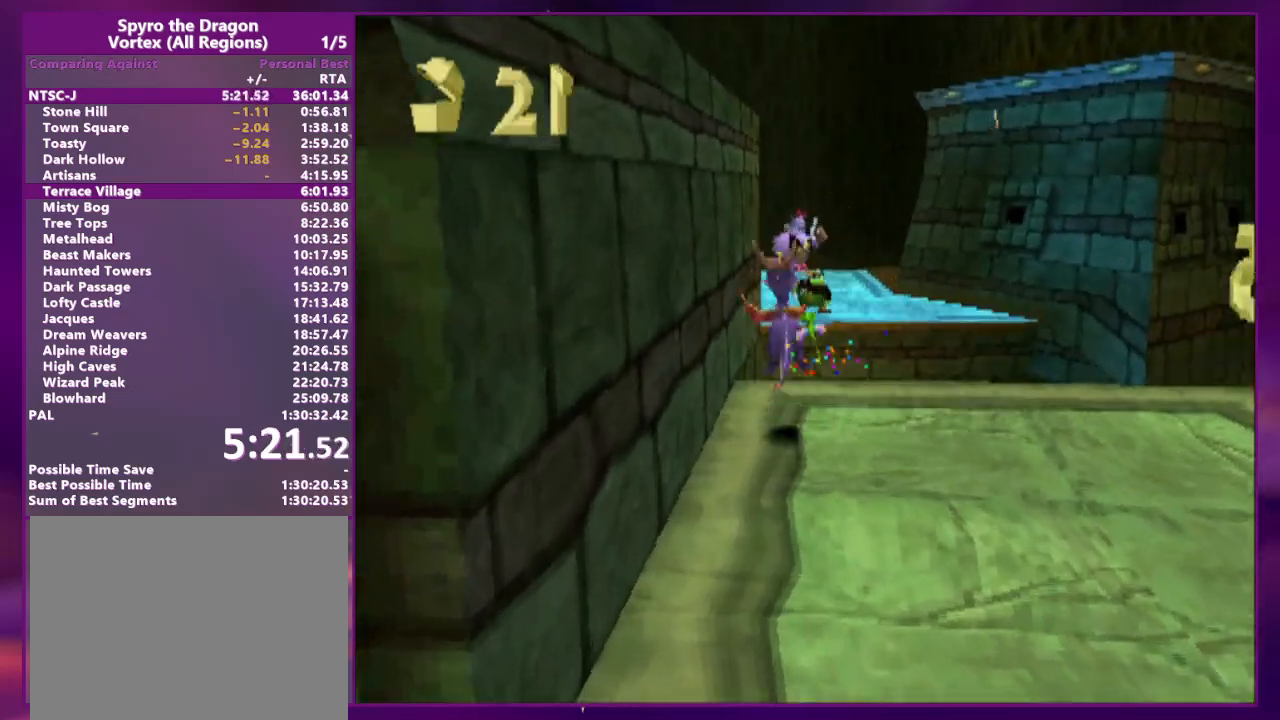
{"dt_ms": 500, "buttons": []}
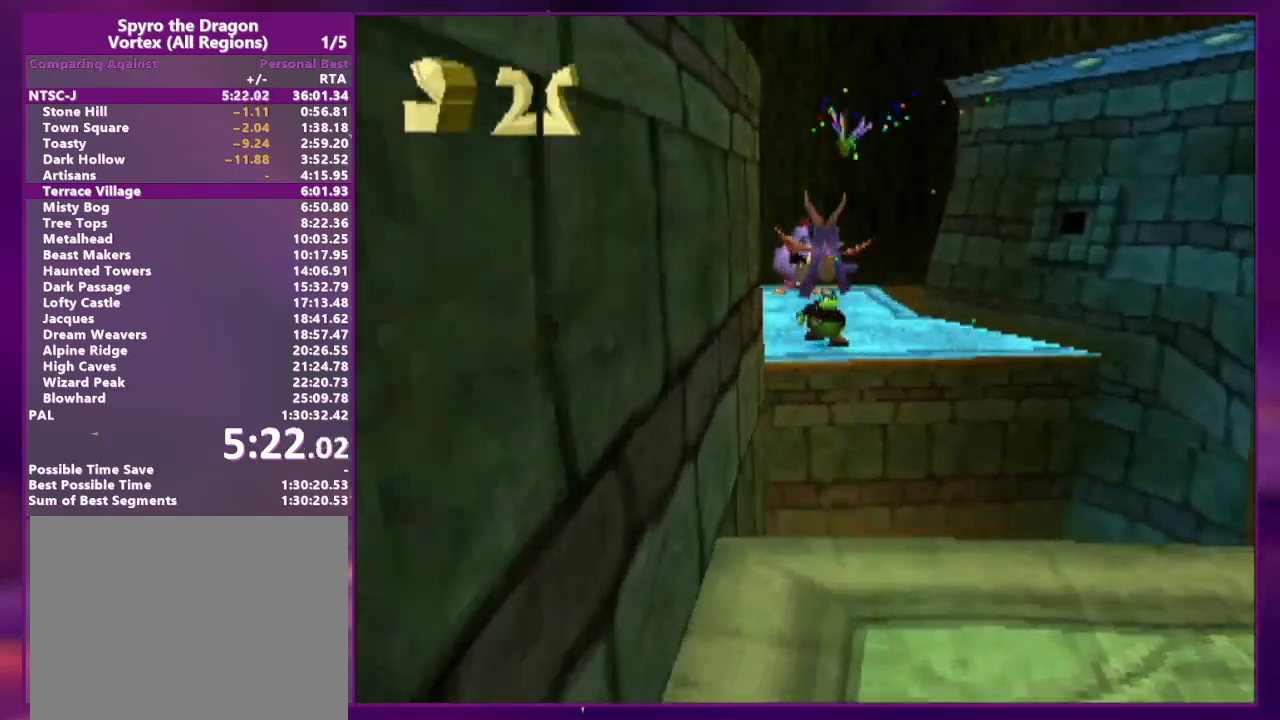
{"dt_ms": 500, "buttons": ["DPAD_UP"], "events": [[233, "DPAD_RIGHT", "down"], [333, "DPAD_RIGHT", "up"], [433, "DPAD_UP", "down"]]}
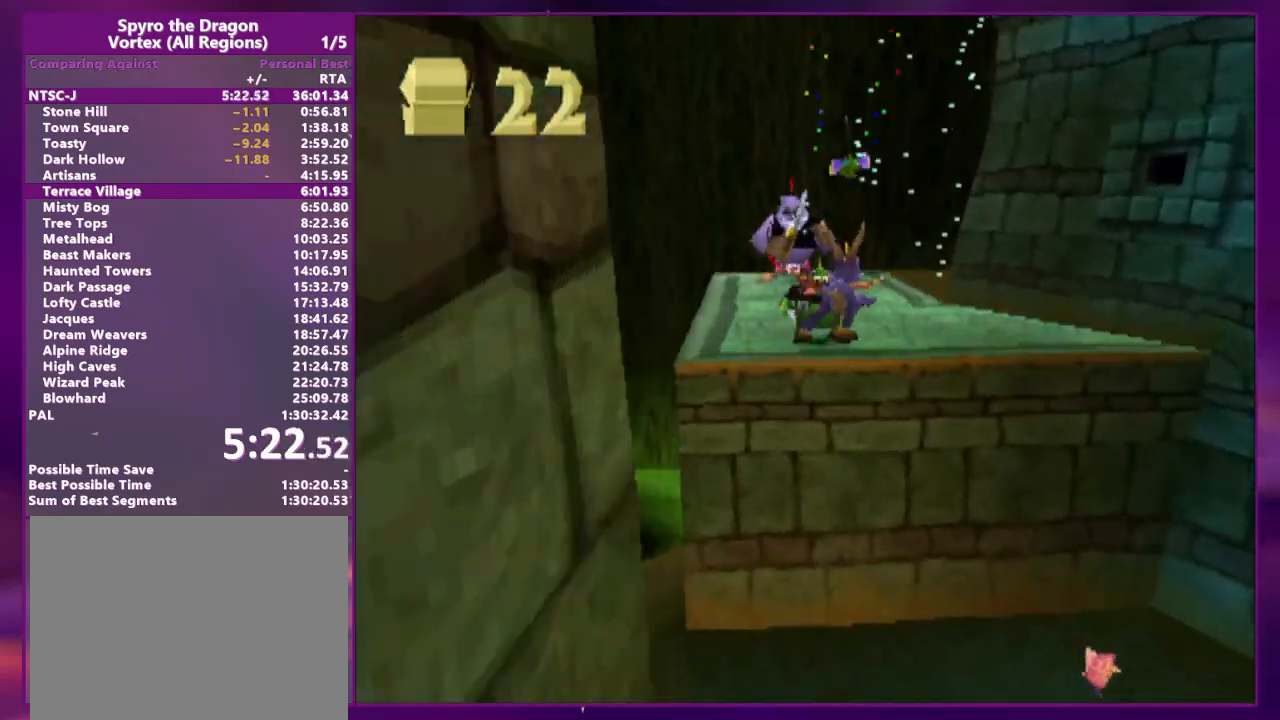
{"dt_ms": 500, "buttons": [], "events": [[133, "CIRCLE", "down"], [200, "CIRCLE", "up"], [267, "DPAD_UP", "up"]]}
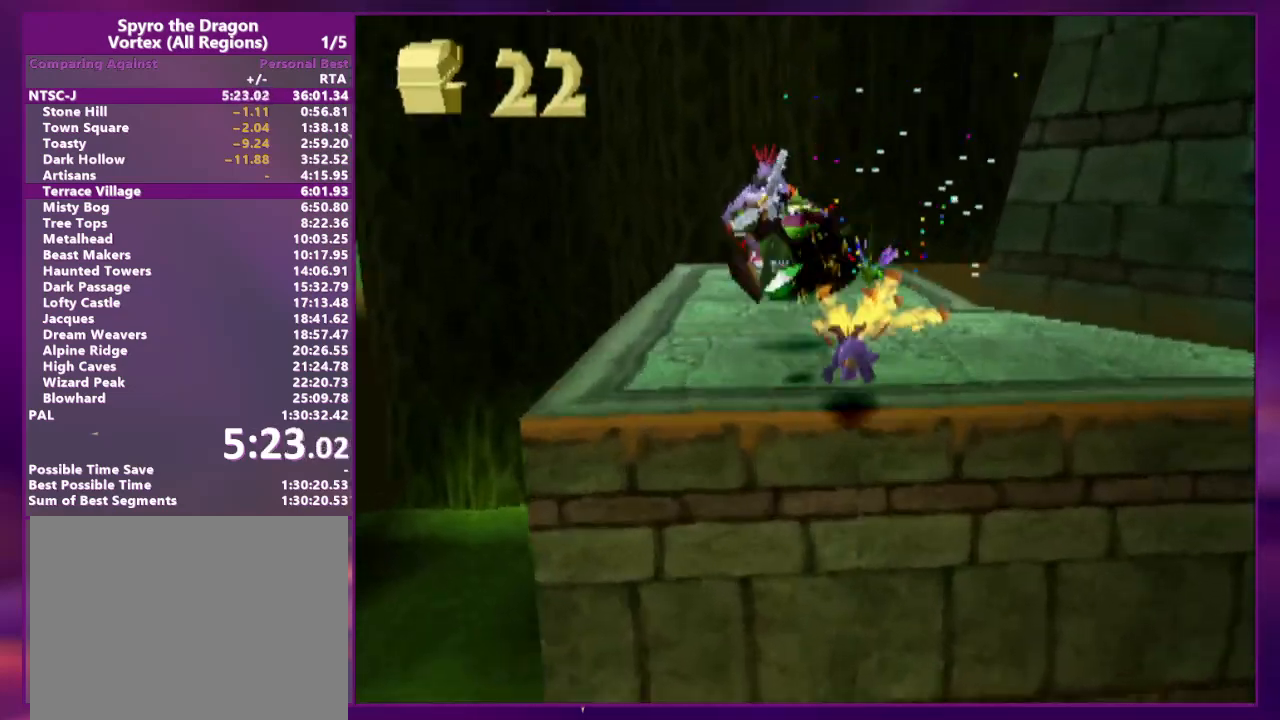
{"dt_ms": 500, "buttons": ["CIRCLE", "DPAD_UP"], "events": [[133, "DPAD_UP", "down"], [433, "CIRCLE", "down"]]}
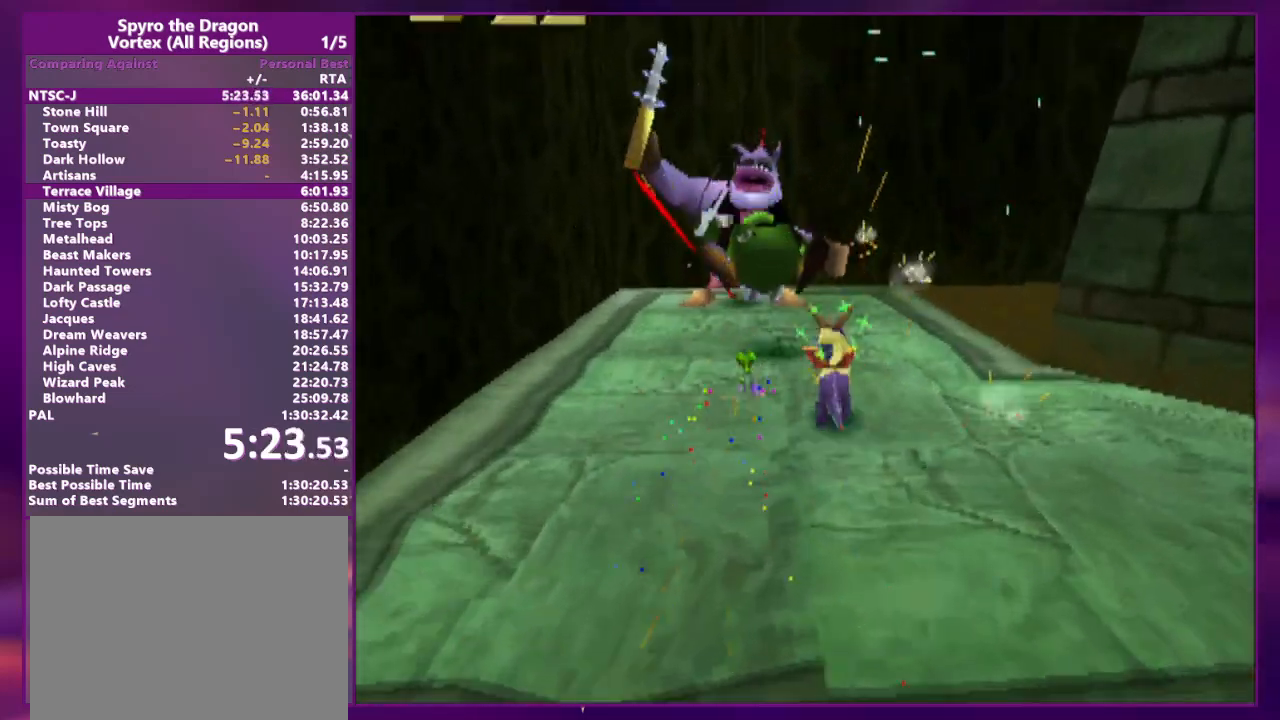
{"dt_ms": 500, "buttons": ["L2", "DPAD_UP", "DPAD_RIGHT"], "events": [[33, "CIRCLE", "up"], [100, "CIRCLE", "down"], [100, "DPAD_LEFT", "down"], [200, "CIRCLE", "up"], [300, "DPAD_LEFT", "up"], [400, "DPAD_RIGHT", "down"], [433, "L2", "down"]]}
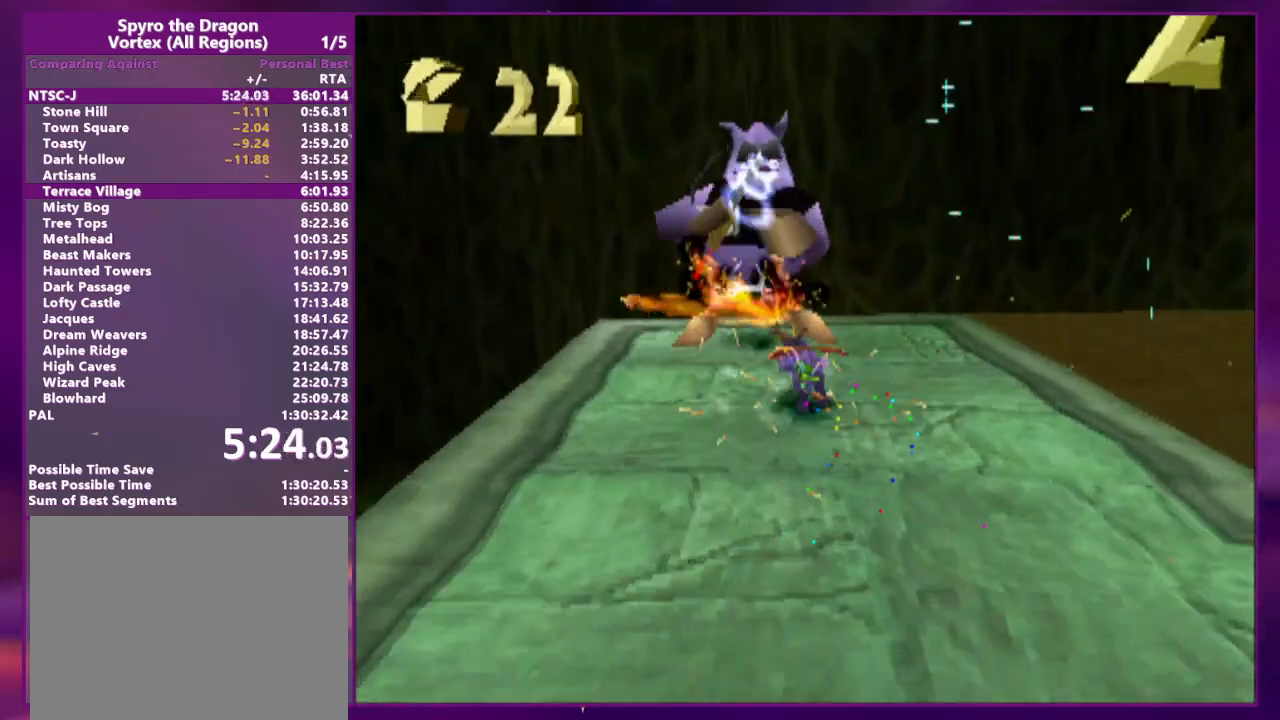
{"dt_ms": 500, "buttons": ["DPAD_UP"], "events": [[100, "DPAD_UP", "up"], [333, "DPAD_UP", "down"], [400, "DPAD_RIGHT", "up"], [433, "L2", "up"]]}
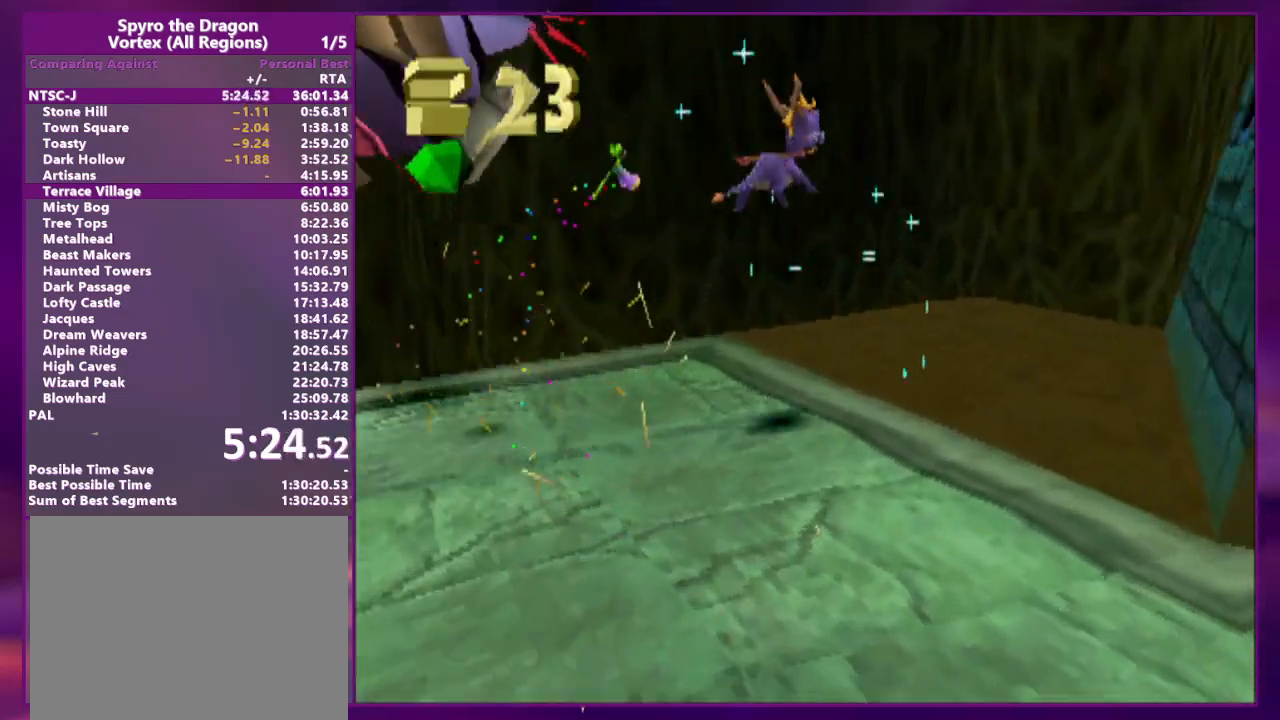
{"dt_ms": 500, "buttons": ["CIRCLE"], "events": [[167, "DPAD_UP", "up"], [300, "CIRCLE", "down"], [400, "CIRCLE", "up"], [500, "CIRCLE", "down"]]}
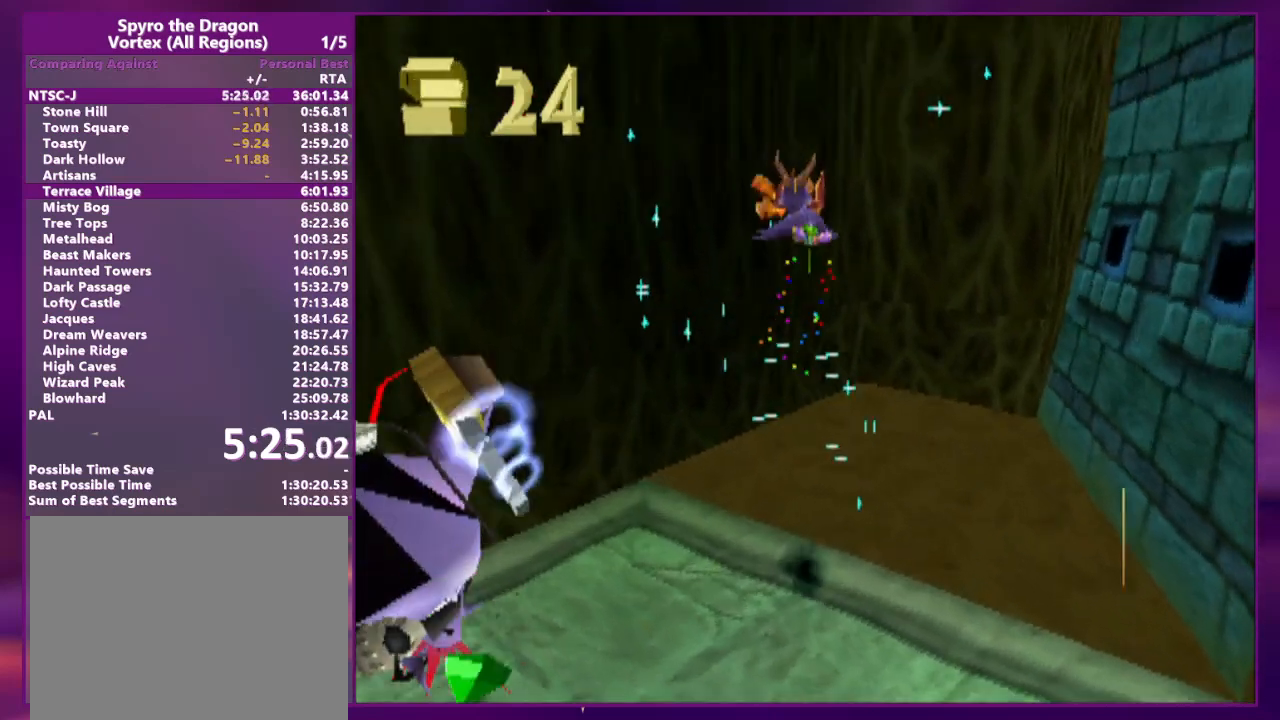
{"dt_ms": 500, "buttons": ["DPAD_RIGHT"], "events": [[333, "DPAD_RIGHT", "down"], [500, "CIRCLE", "up"]]}
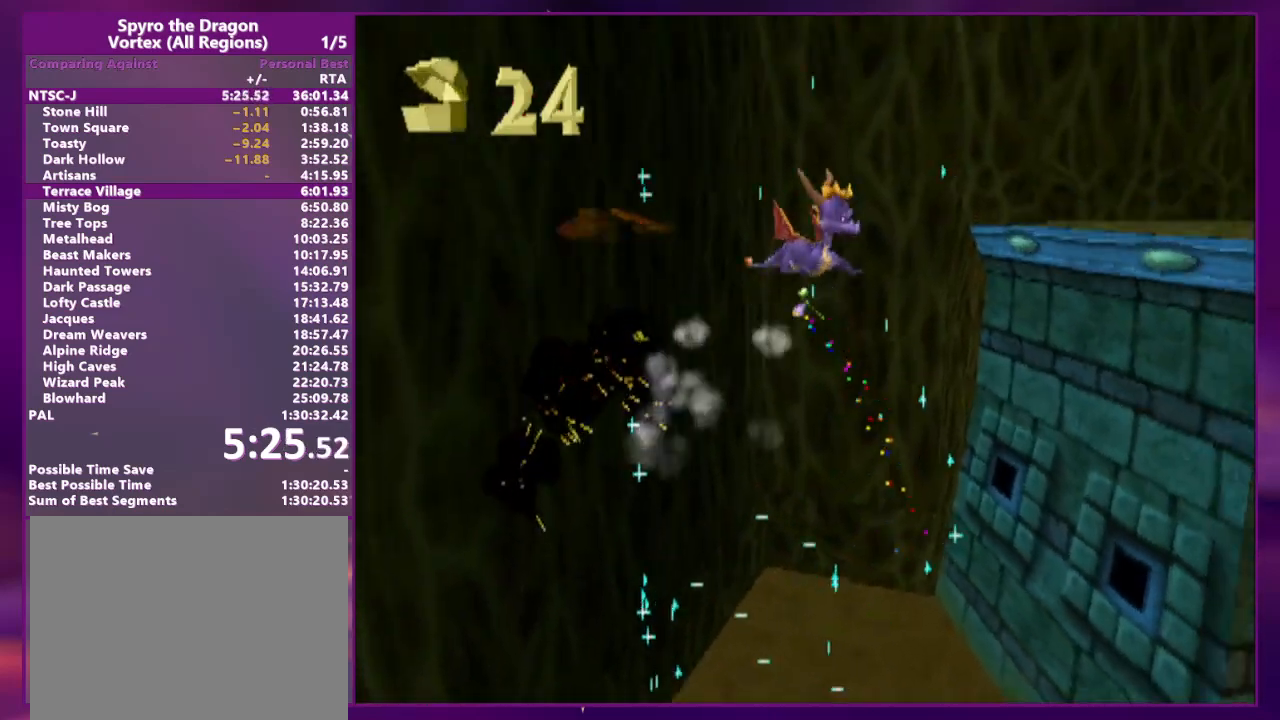
{"dt_ms": 500, "buttons": [], "events": [[33, "DPAD_RIGHT", "up"], [67, "CIRCLE", "down"], [167, "DPAD_RIGHT", "down"], [167, "DPAD_UP", "down"], [167, "L2", "down"], [200, "CIRCLE", "up"], [367, "DPAD_UP", "up"], [400, "DPAD_RIGHT", "up"], [400, "L2", "up"]]}
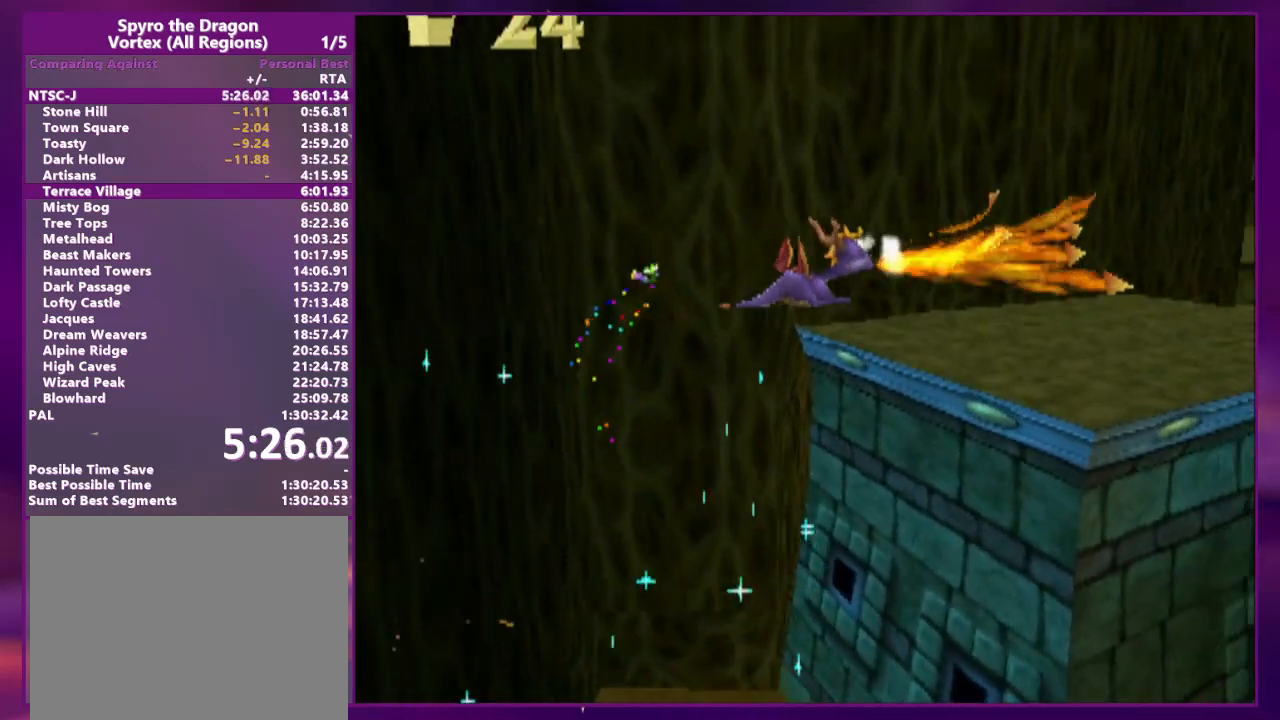
{"dt_ms": 500, "buttons": ["L2", "DPAD_UP"], "events": [[100, "DPAD_RIGHT", "down"], [100, "DPAD_UP", "down"], [100, "L2", "down"], [233, "DPAD_RIGHT", "up"], [267, "DPAD_UP", "up"], [267, "L2", "up"], [433, "DPAD_UP", "down"], [500, "L2", "down"]]}
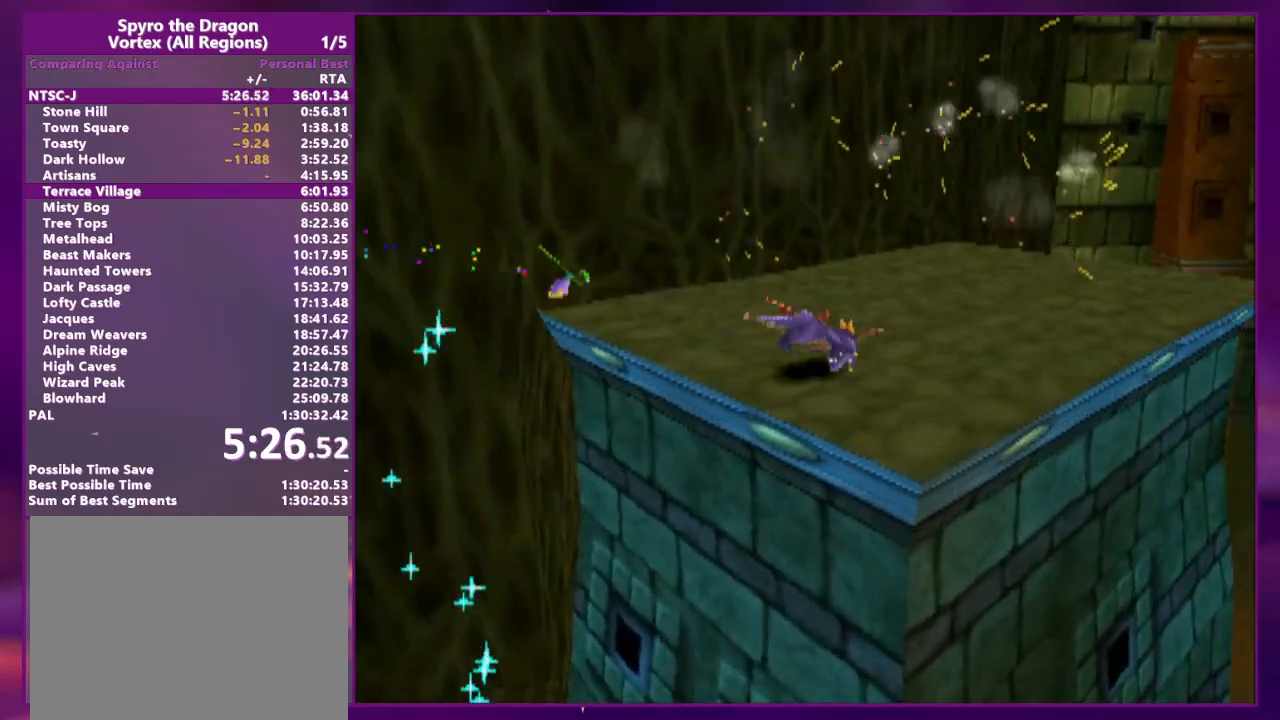
{"dt_ms": 500, "buttons": ["DPAD_UP"], "events": [[33, "DPAD_RIGHT", "down"], [67, "DPAD_RIGHT", "up"], [233, "DPAD_RIGHT", "down"], [433, "DPAD_RIGHT", "up"], [467, "L2", "up"]]}
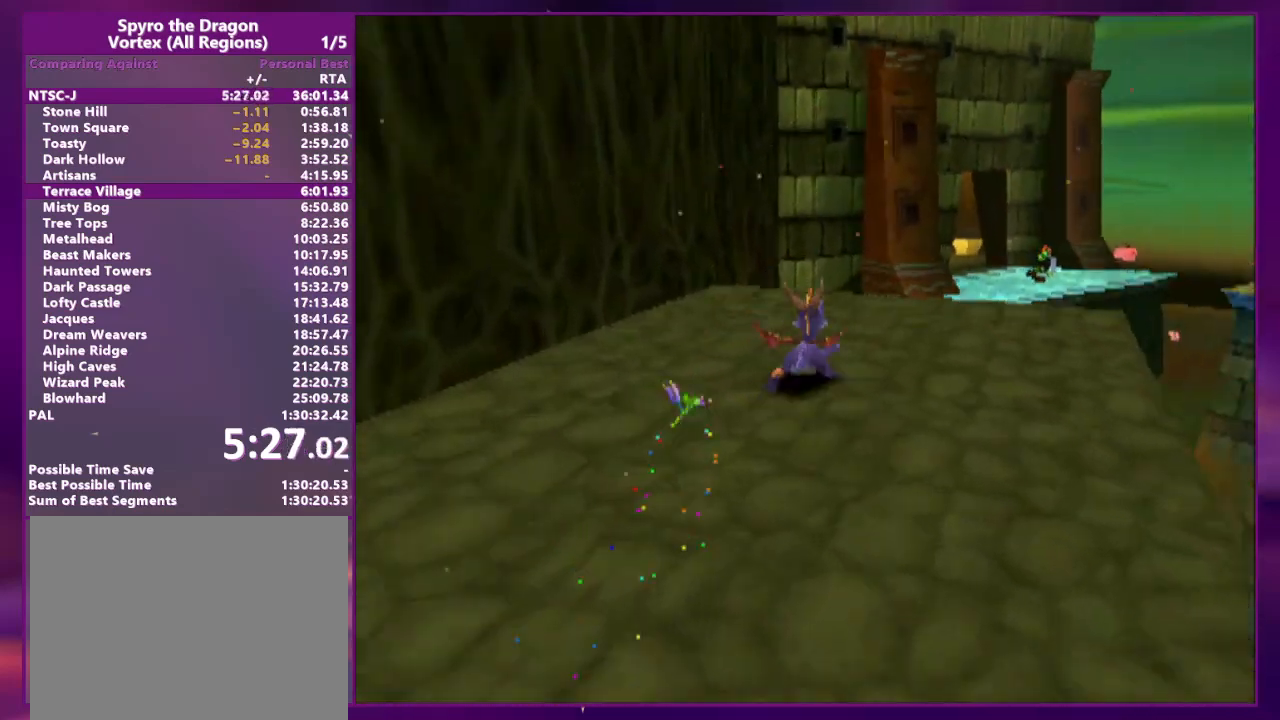
{"dt_ms": 500, "buttons": ["DPAD_UP"], "events": [[133, "DPAD_UP", "up"], [200, "DPAD_UP", "down"], [233, "DPAD_RIGHT", "down"], [233, "L2", "down"], [300, "DPAD_RIGHT", "up"], [400, "DPAD_RIGHT", "down"], [400, "L2", "up"], [500, "DPAD_RIGHT", "up"]]}
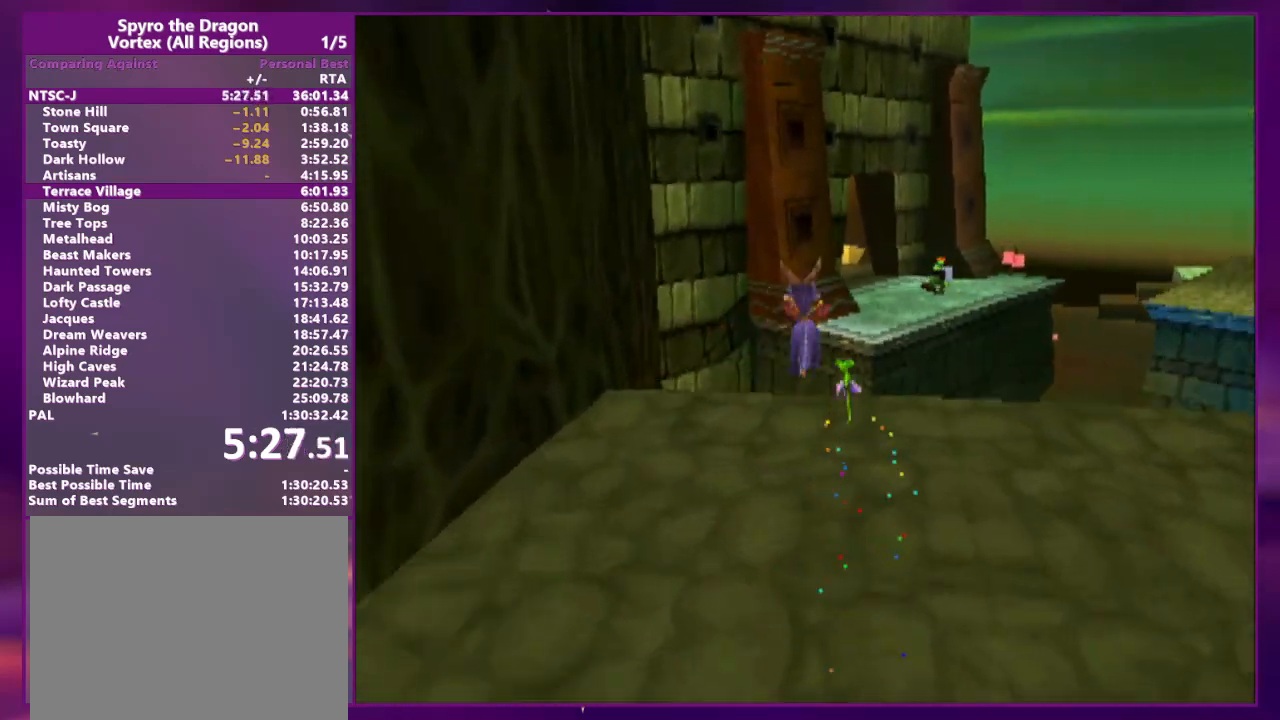
{"dt_ms": 500, "buttons": ["DPAD_RIGHT"], "events": [[133, "DPAD_UP", "up"], [233, "DPAD_UP", "down"], [400, "DPAD_UP", "up"], [500, "DPAD_RIGHT", "down"]]}
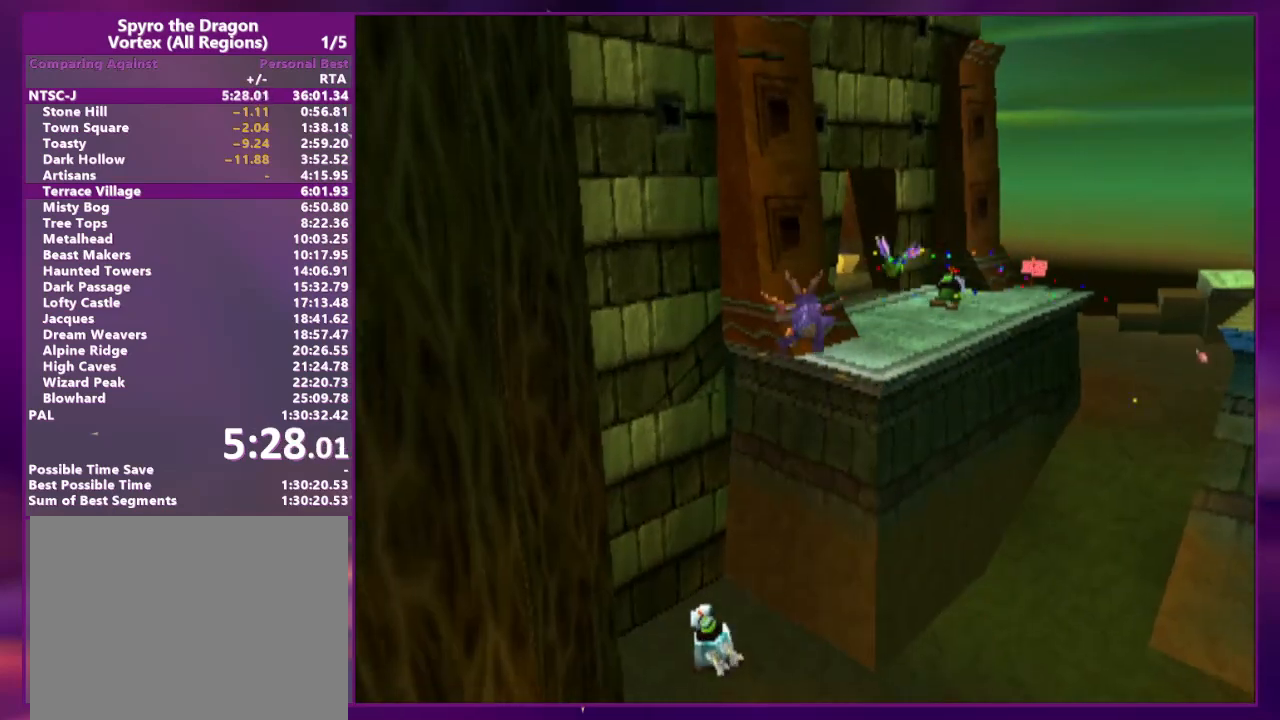
{"dt_ms": 500, "buttons": [], "events": [[100, "DPAD_RIGHT", "up"]]}
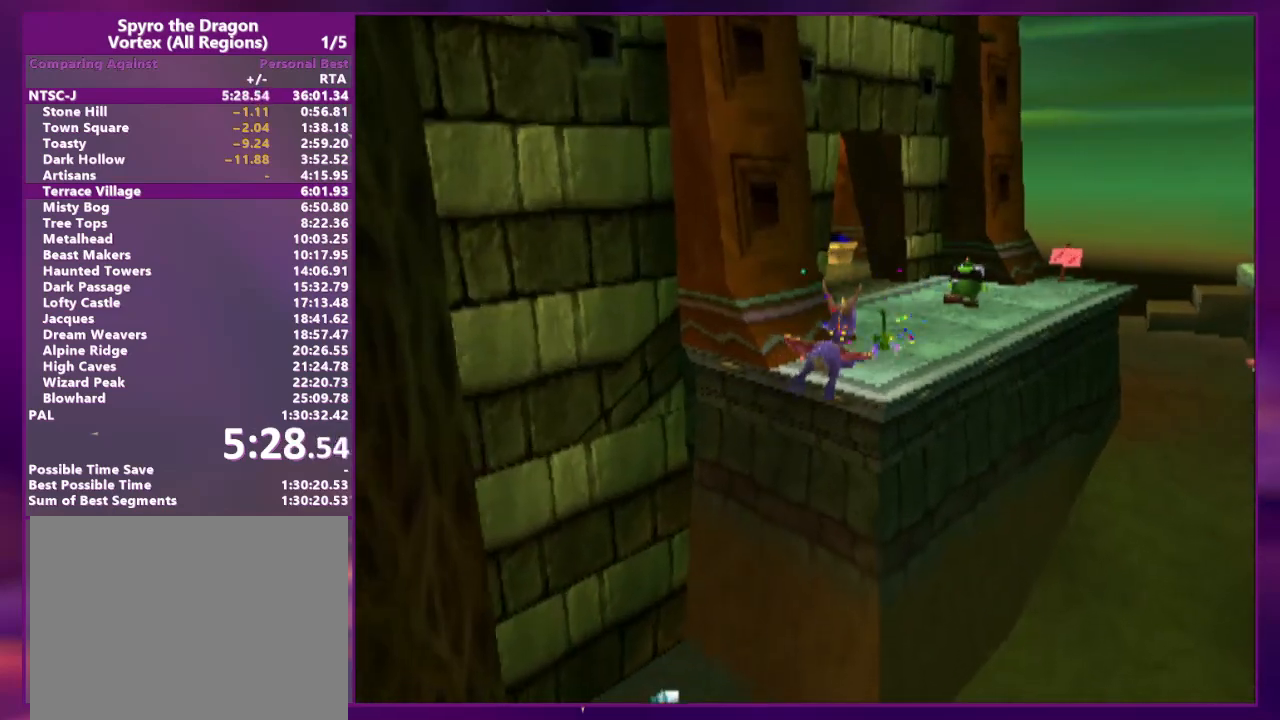
{"dt_ms": 500, "buttons": [], "events": [[167, "DPAD_UP", "down"], [300, "DPAD_UP", "up"]]}
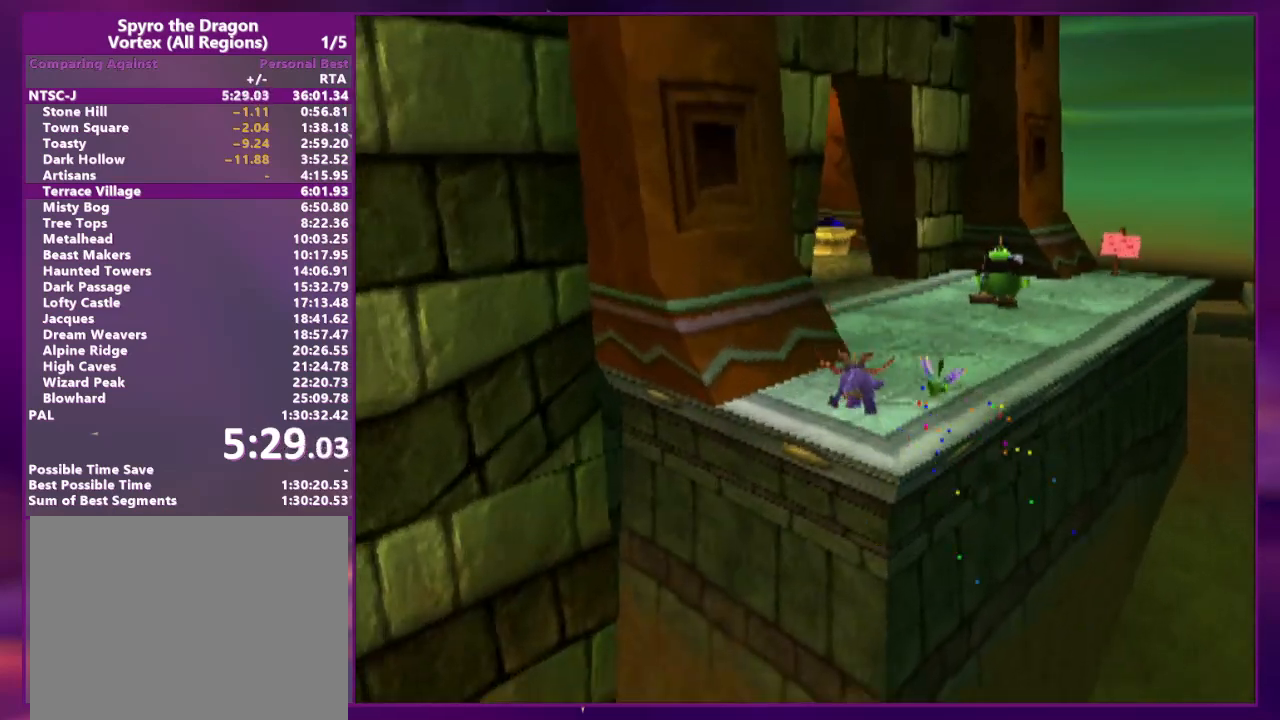
{"dt_ms": 500, "buttons": ["DPAD_UP"], "events": [[33, "DPAD_UP", "down"]]}
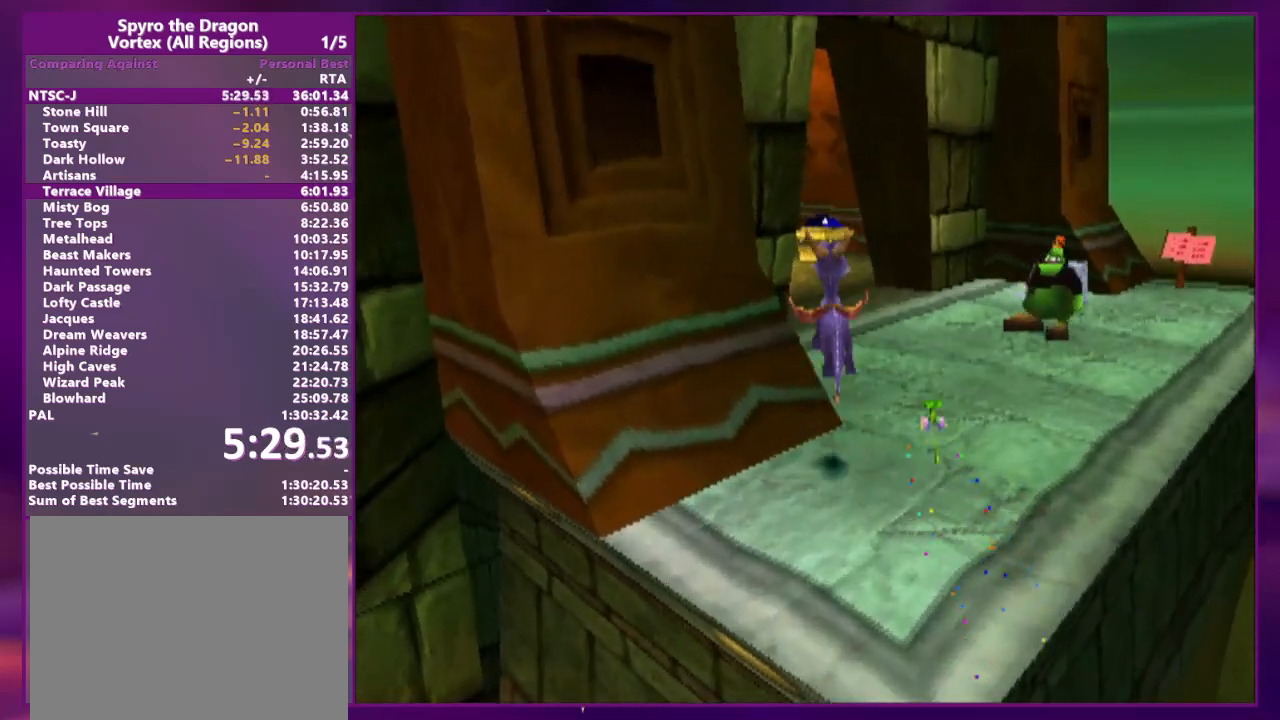
{"dt_ms": 1000, "buttons": ["DPAD_UP", "DPAD_LEFT"]}
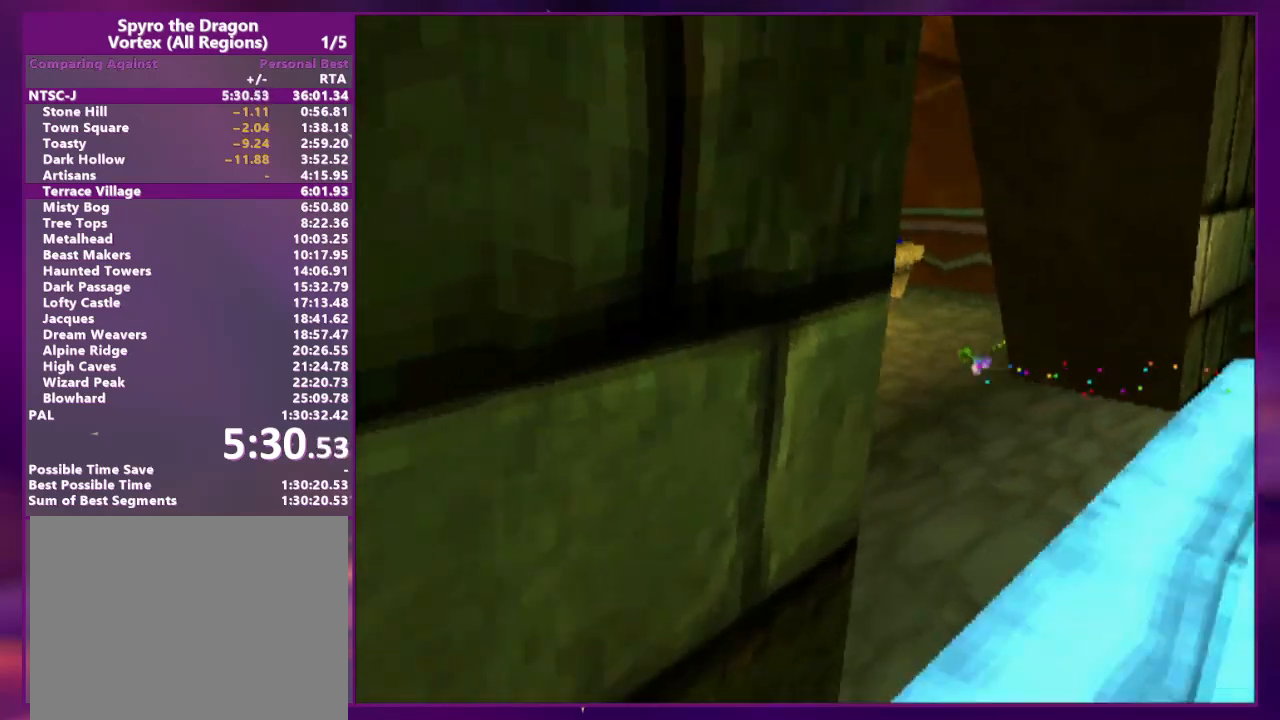
{"dt_ms": 500, "buttons": ["CIRCLE", "DPAD_UP", "DPAD_LEFT"], "events": [[100, "CIRCLE", "down"], [433, "DPAD_UP", "up"], [500, "DPAD_UP", "down"]]}
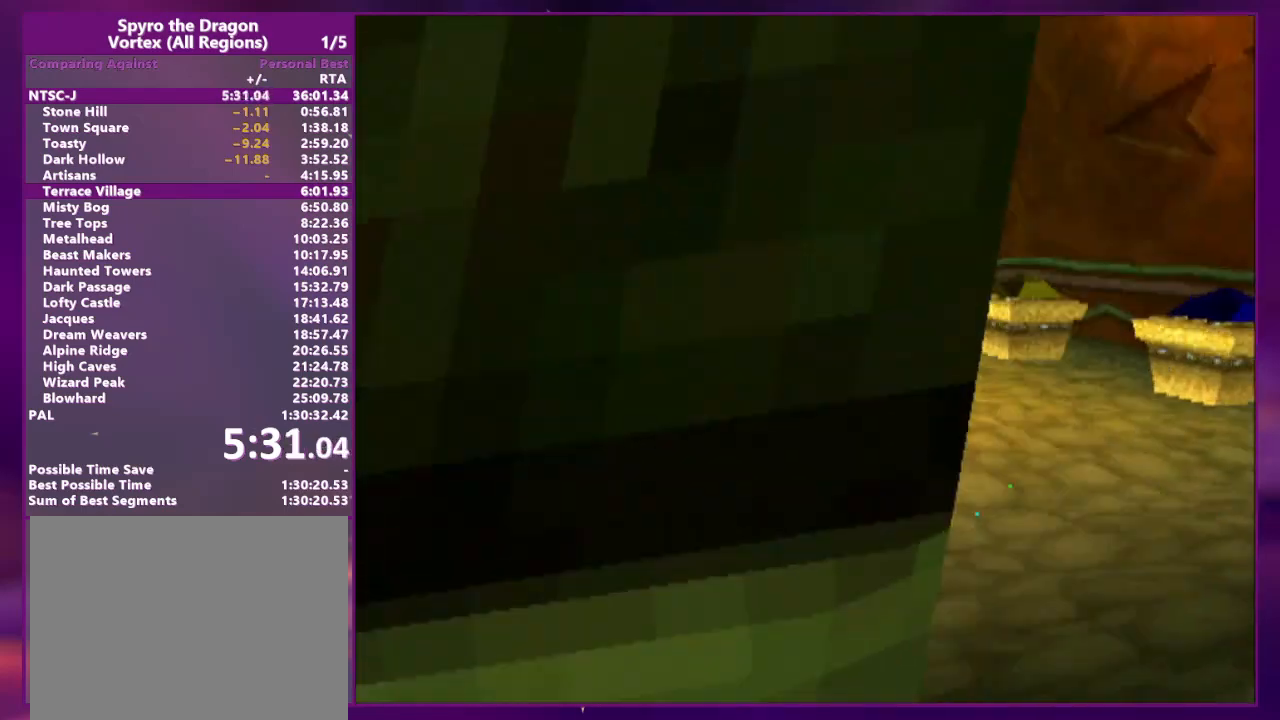
{"dt_ms": 500, "buttons": [], "events": [[33, "DPAD_LEFT", "up"], [100, "CIRCLE", "up"], [200, "DPAD_RIGHT", "down"], [267, "DPAD_UP", "up"], [467, "DPAD_RIGHT", "up"]]}